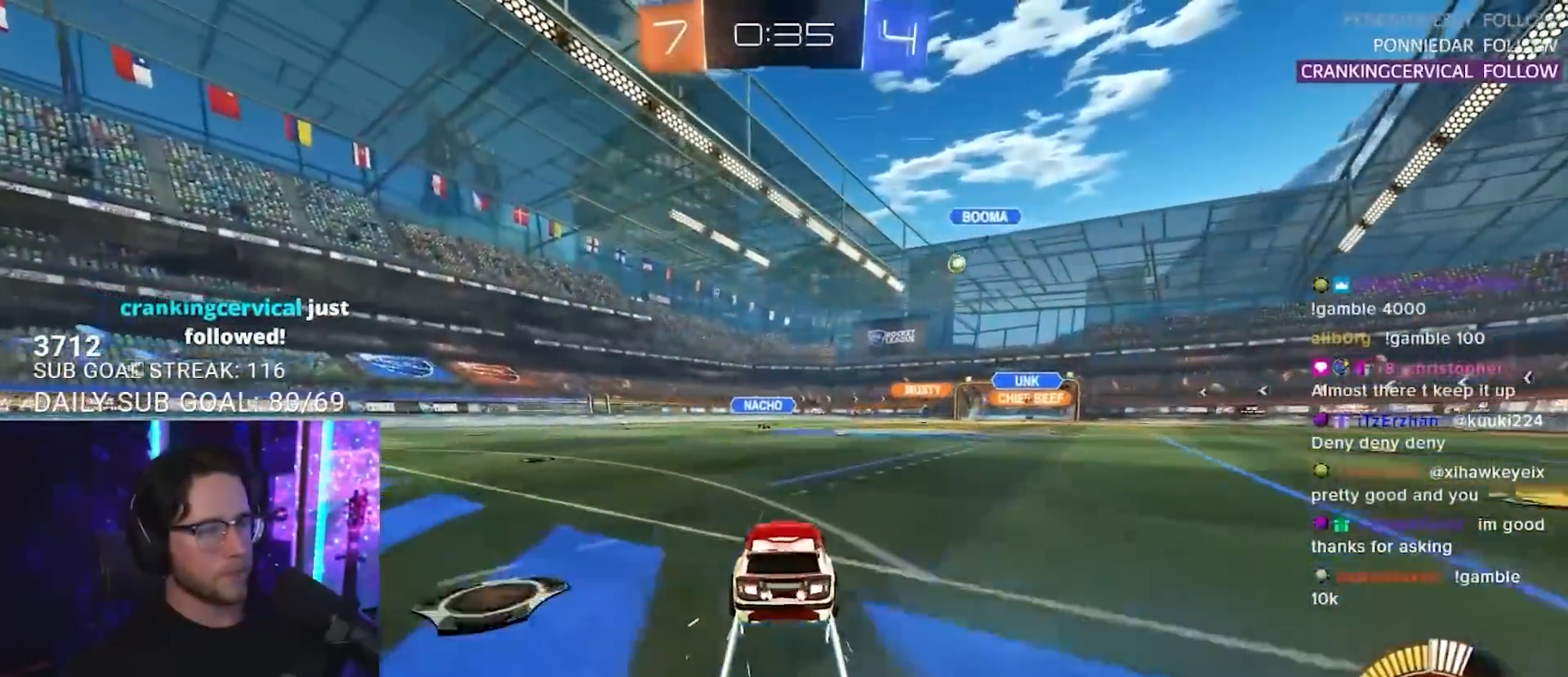
Gameplay with a controller (PlayStation layout); each line is a JSON object with the inputs held at the frame after it. "events" lists button and stick changes between this image and that frame as [ms after this image, input, new state], when the widget could be followed in between. Not read: R3 START.
{"buttons": ["R2"], "left_stick": "center", "right_stick": "center", "events": [[67, "left_stick", "center"], [200, "TRIANGLE", "down"], [267, "TRIANGLE", "up"]]}
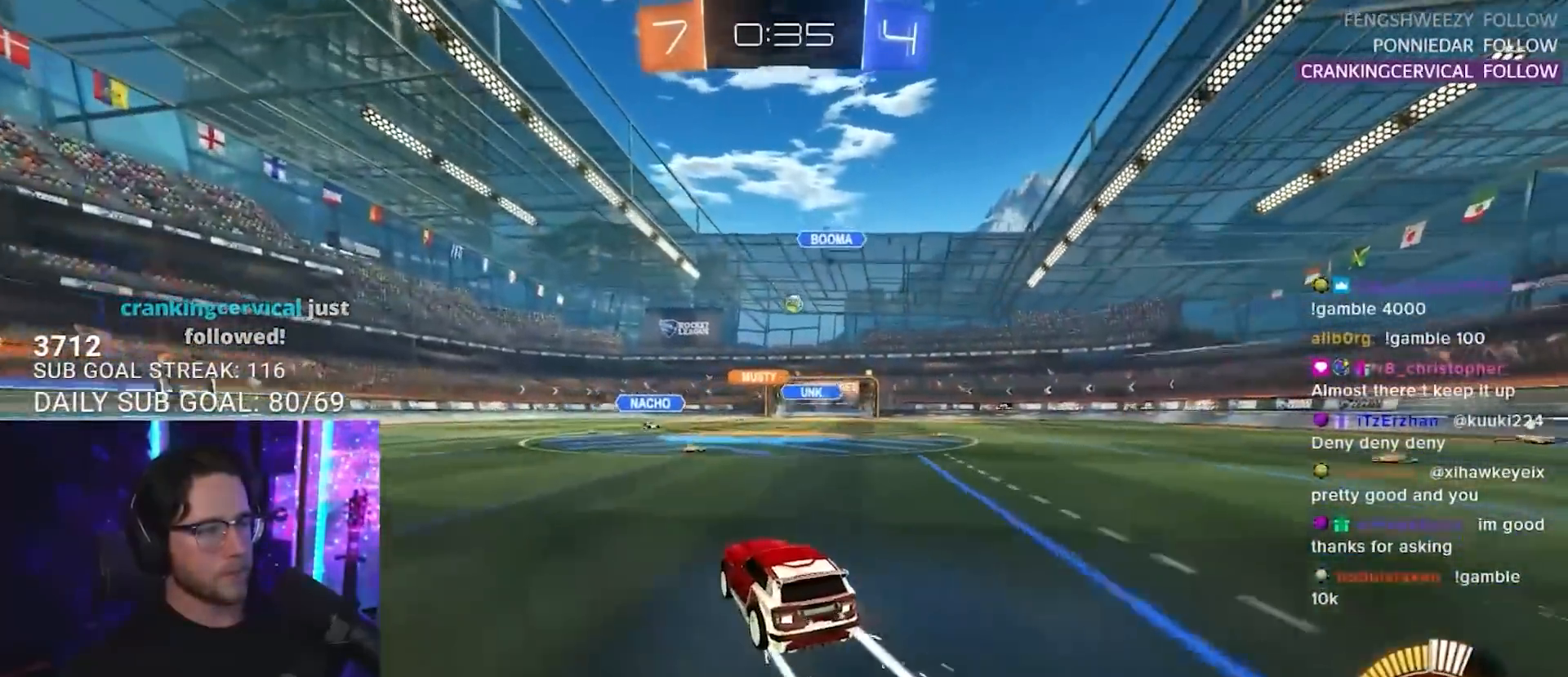
{"buttons": ["R2"], "left_stick": "center", "right_stick": "center", "events": [[183, "left_stick", "right"], [317, "left_stick", "center"]]}
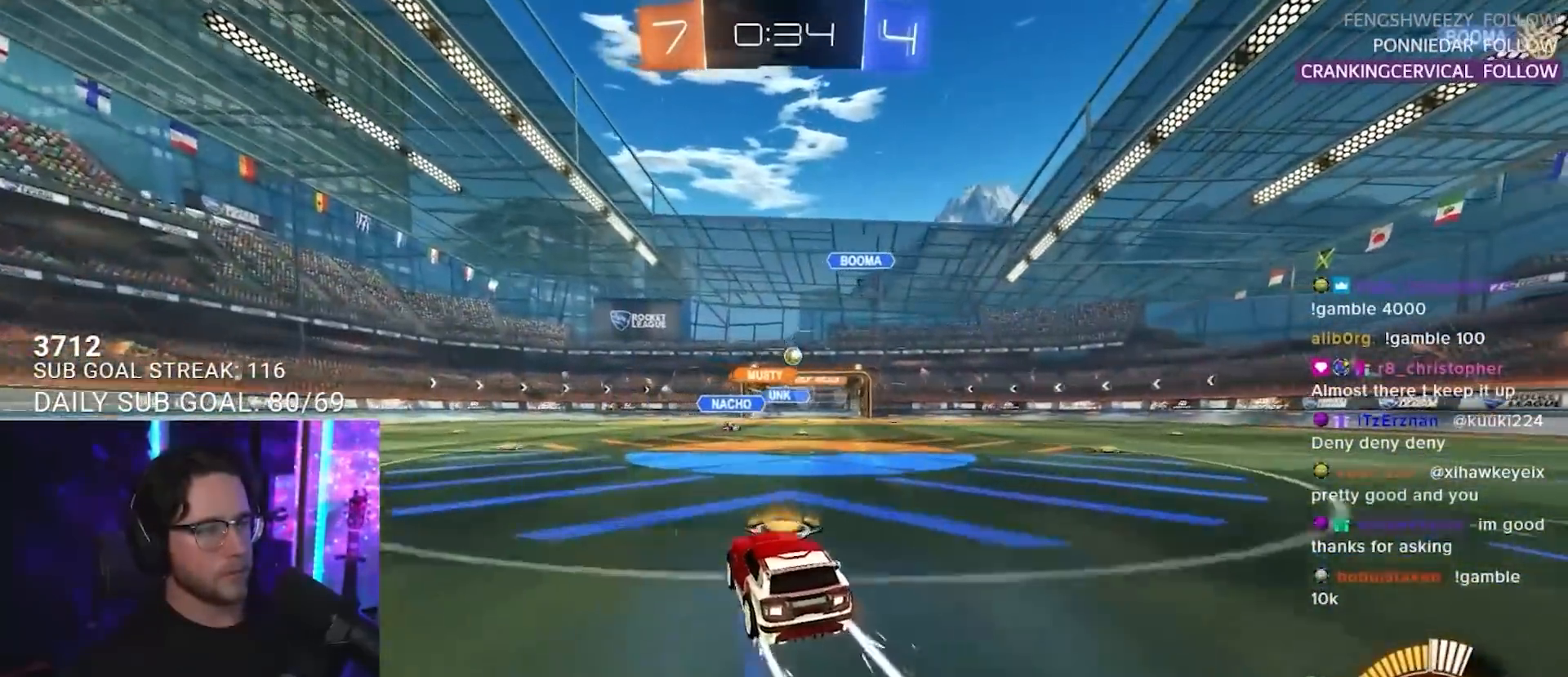
{"buttons": ["R2"], "left_stick": "center", "right_stick": "center", "events": [[83, "left_stick", "right"], [217, "left_stick", "center"], [350, "left_stick", "right"], [500, "left_stick", "center"]]}
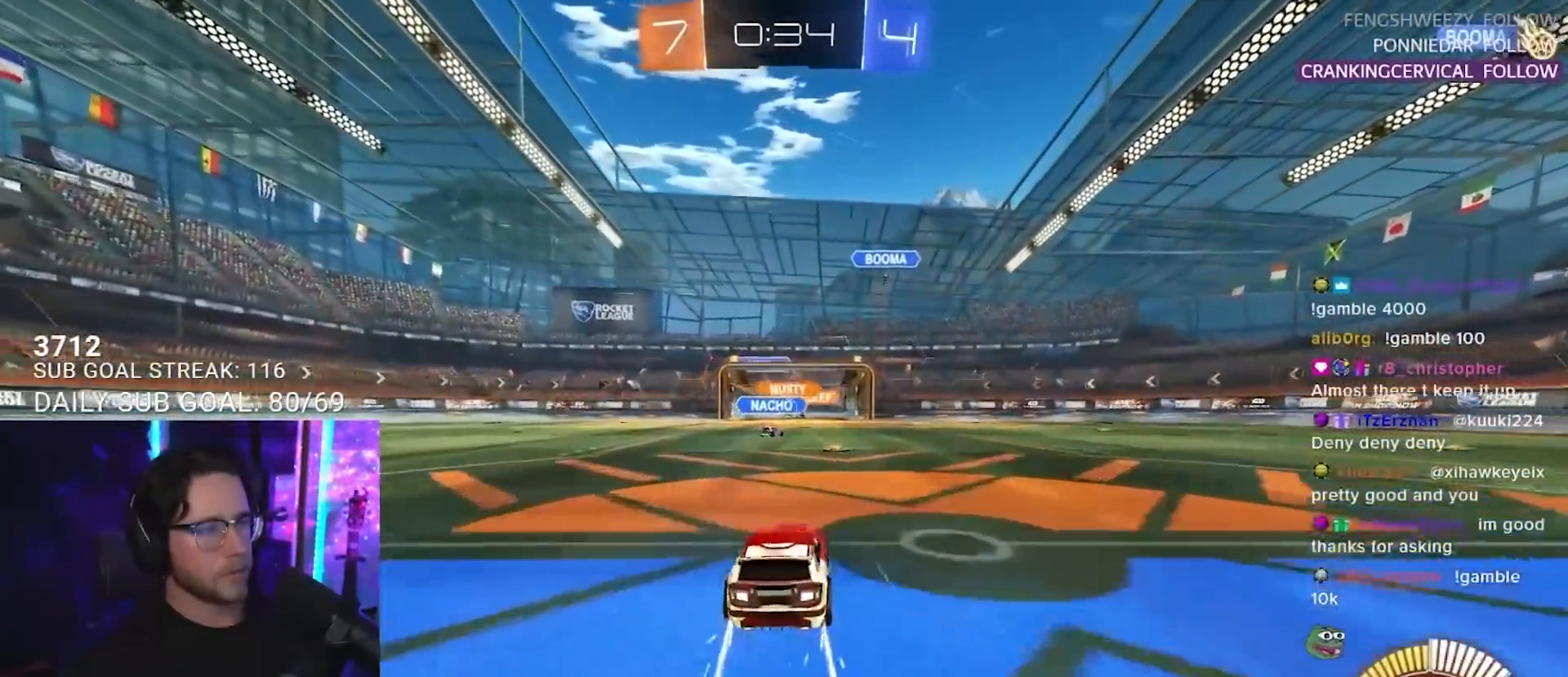
{"buttons": ["L2"], "left_stick": "left", "right_stick": "center", "events": [[250, "left_stick", "left"], [300, "left_stick", "center"], [417, "left_stick", "left"], [467, "L2", "down"], [467, "R2", "up"]]}
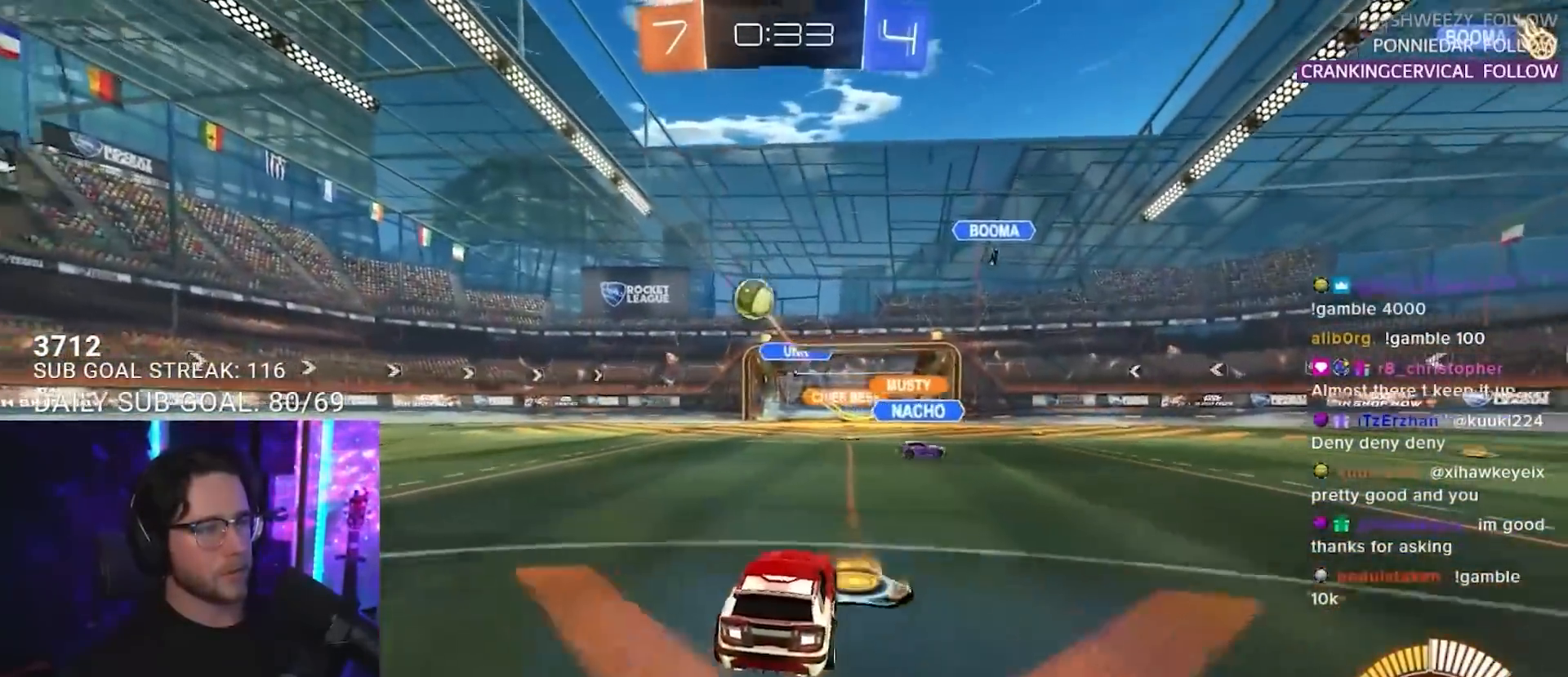
{"buttons": ["R1", "R2"], "left_stick": "left", "right_stick": "center", "events": [[17, "SQUARE", "down"], [67, "R2", "down"], [117, "L2", "up"], [183, "R1", "down"], [183, "TRIANGLE", "down"], [200, "SQUARE", "up"], [300, "TRIANGLE", "up"]]}
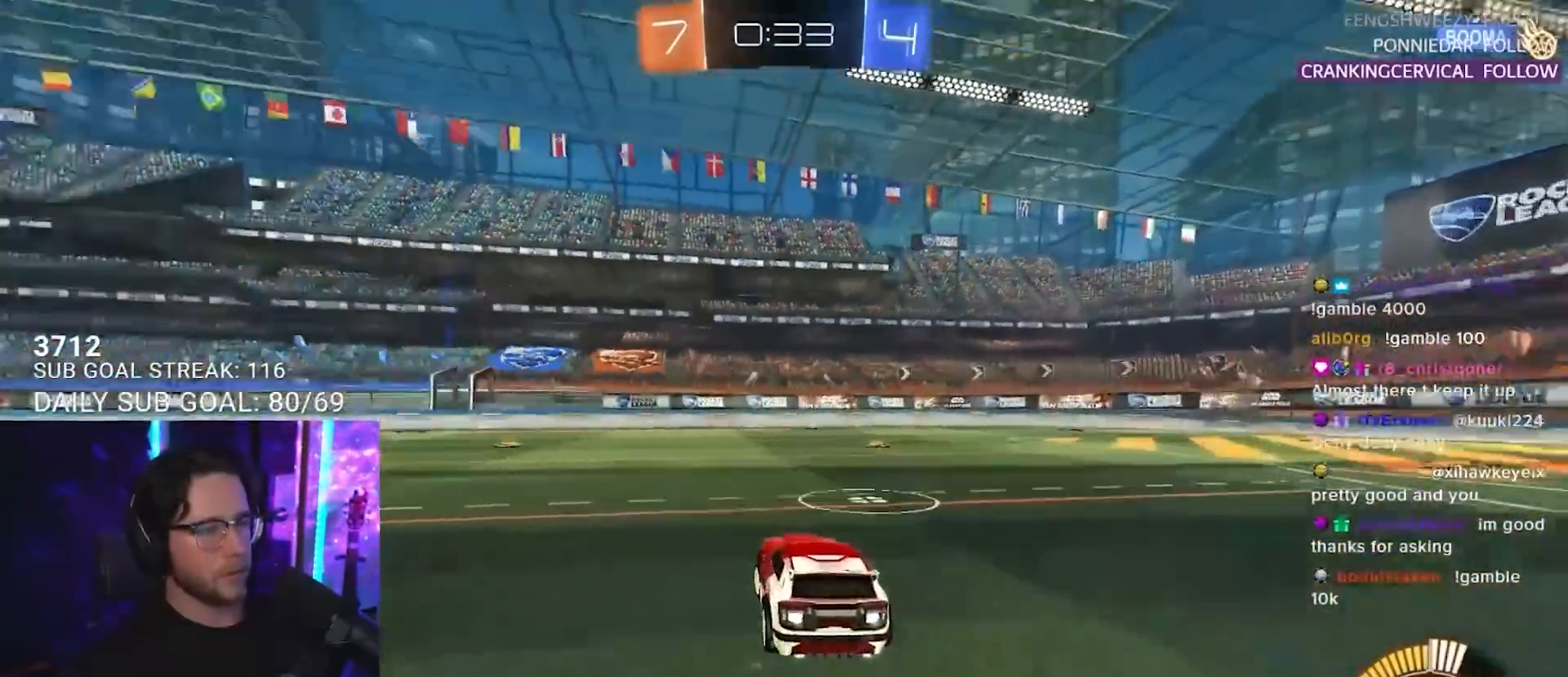
{"buttons": ["CROSS", "SQUARE", "R1", "R2"], "left_stick": "down", "right_stick": "center", "events": [[350, "CROSS", "down"], [350, "L2", "down"], [367, "left_stick", "up-left"], [383, "CROSS", "up"], [450, "CROSS", "down"], [500, "L2", "up"], [500, "SQUARE", "down"], [500, "left_stick", "down"]]}
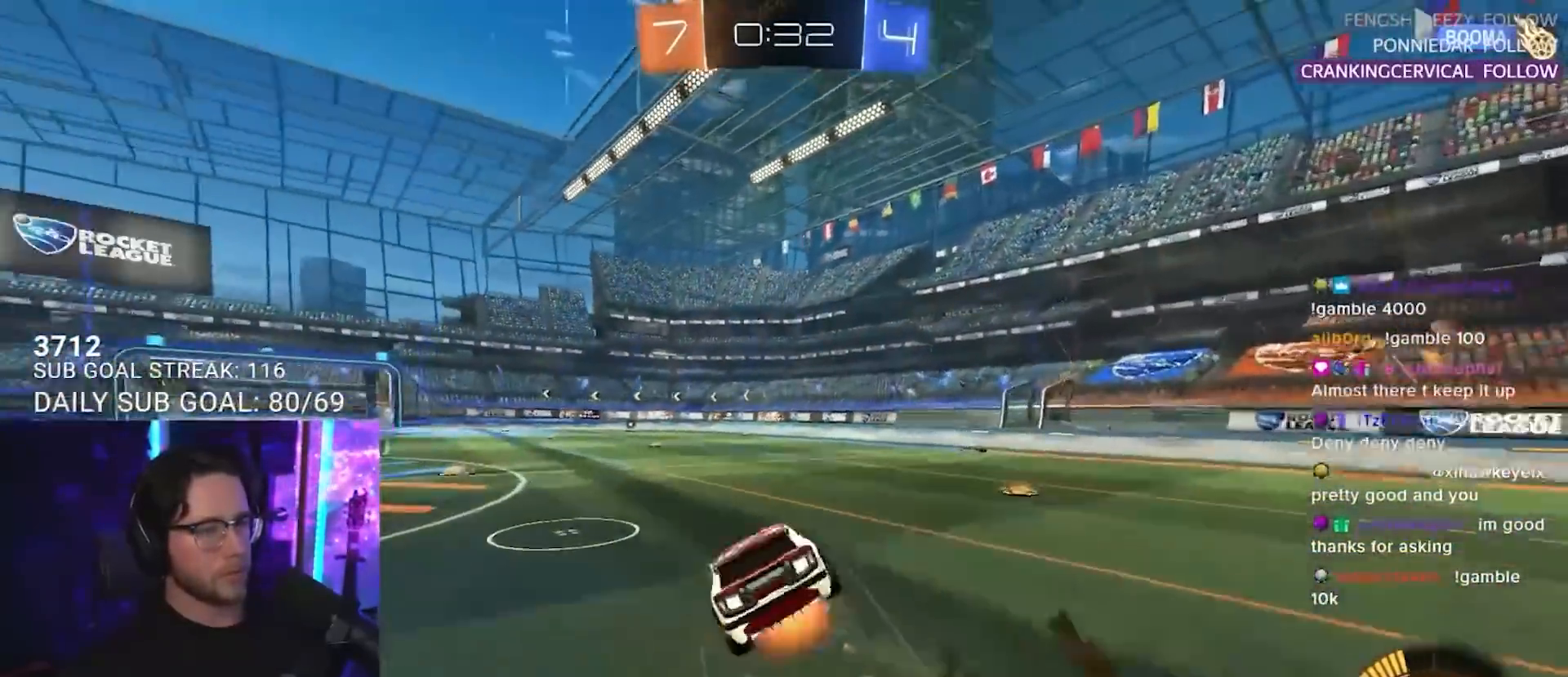
{"buttons": ["L2", "R2"], "left_stick": "down-left", "right_stick": "center", "events": [[33, "CROSS", "up"], [50, "L2", "down"], [83, "left_stick", "down-left"], [100, "SQUARE", "up"], [183, "TRIANGLE", "down"], [250, "R1", "up"], [267, "TRIANGLE", "up"]]}
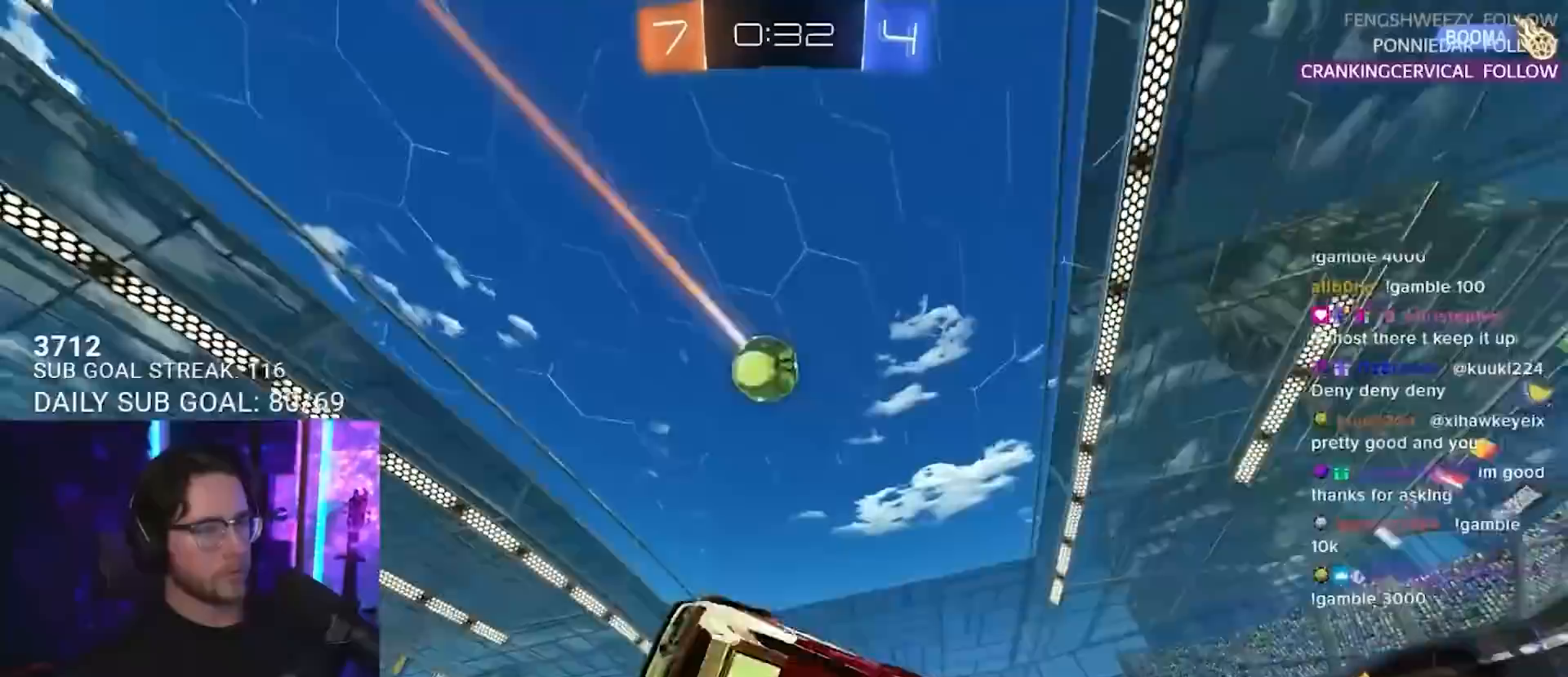
{"buttons": ["R1", "R2"], "left_stick": "center", "right_stick": "center", "events": [[167, "L2", "up"], [267, "R1", "down"], [383, "left_stick", "center"]]}
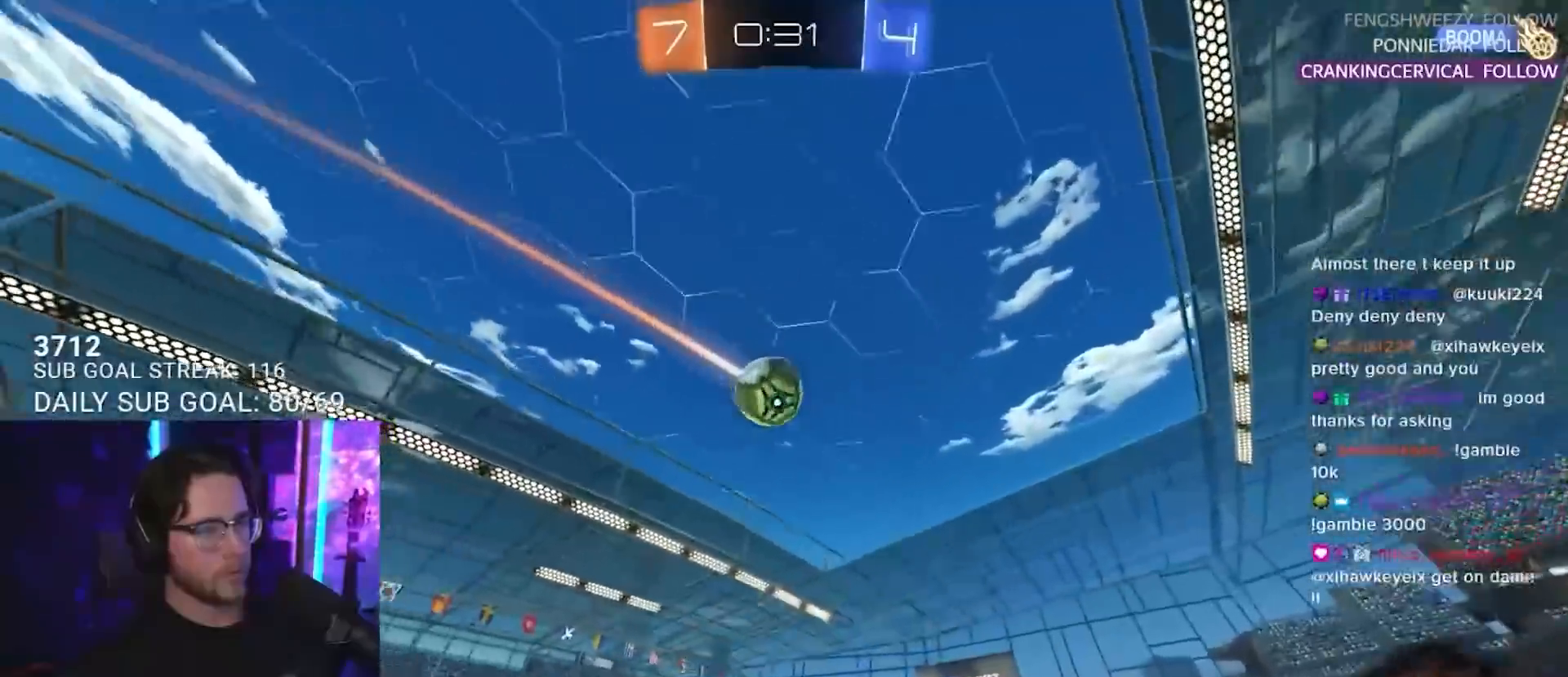
{"buttons": ["R2"], "left_stick": "center", "right_stick": "center", "events": [[50, "R1", "up"], [317, "R1", "down"], [467, "R1", "up"]]}
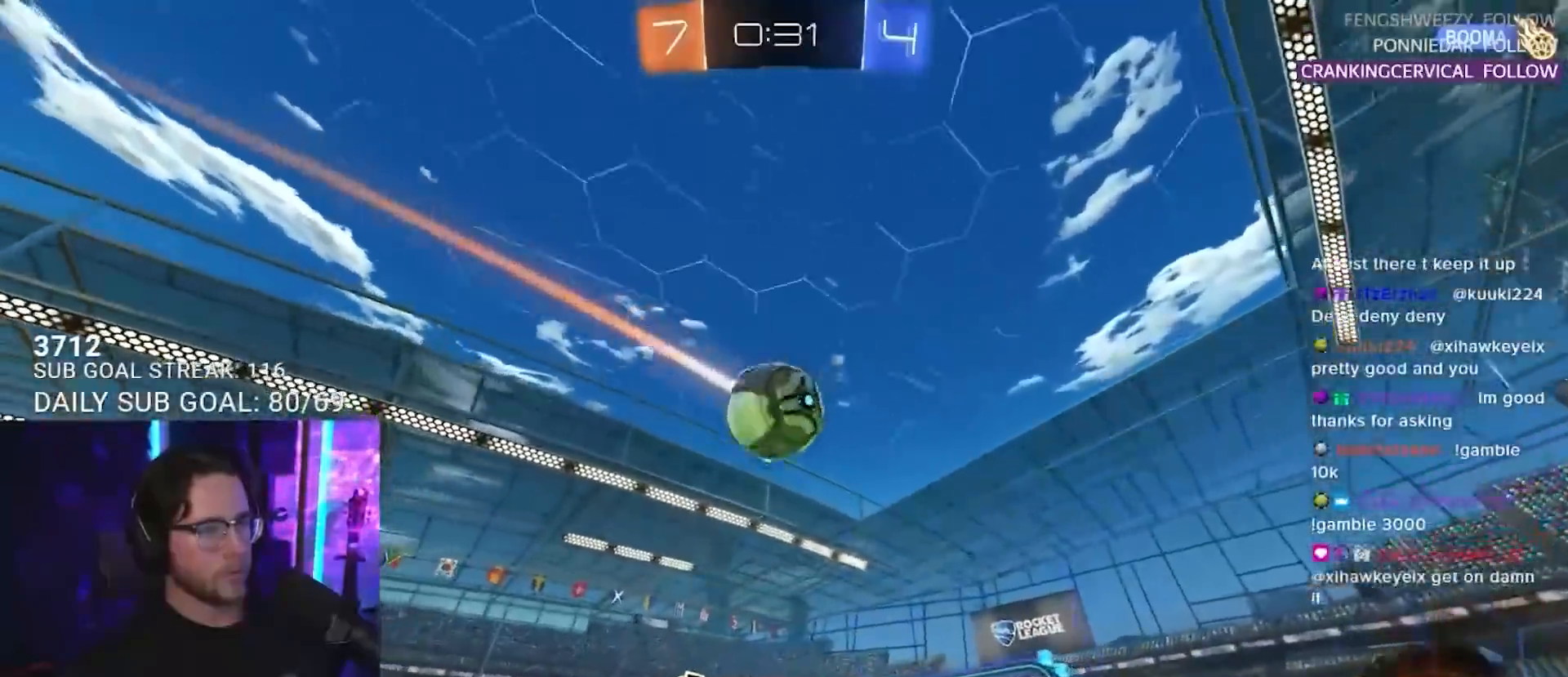
{"buttons": ["L2", "R1", "R2"], "left_stick": "left", "right_stick": "center", "events": [[300, "left_stick", "left"], [367, "R1", "down"], [383, "CROSS", "down"], [417, "L2", "down"], [467, "CROSS", "up"]]}
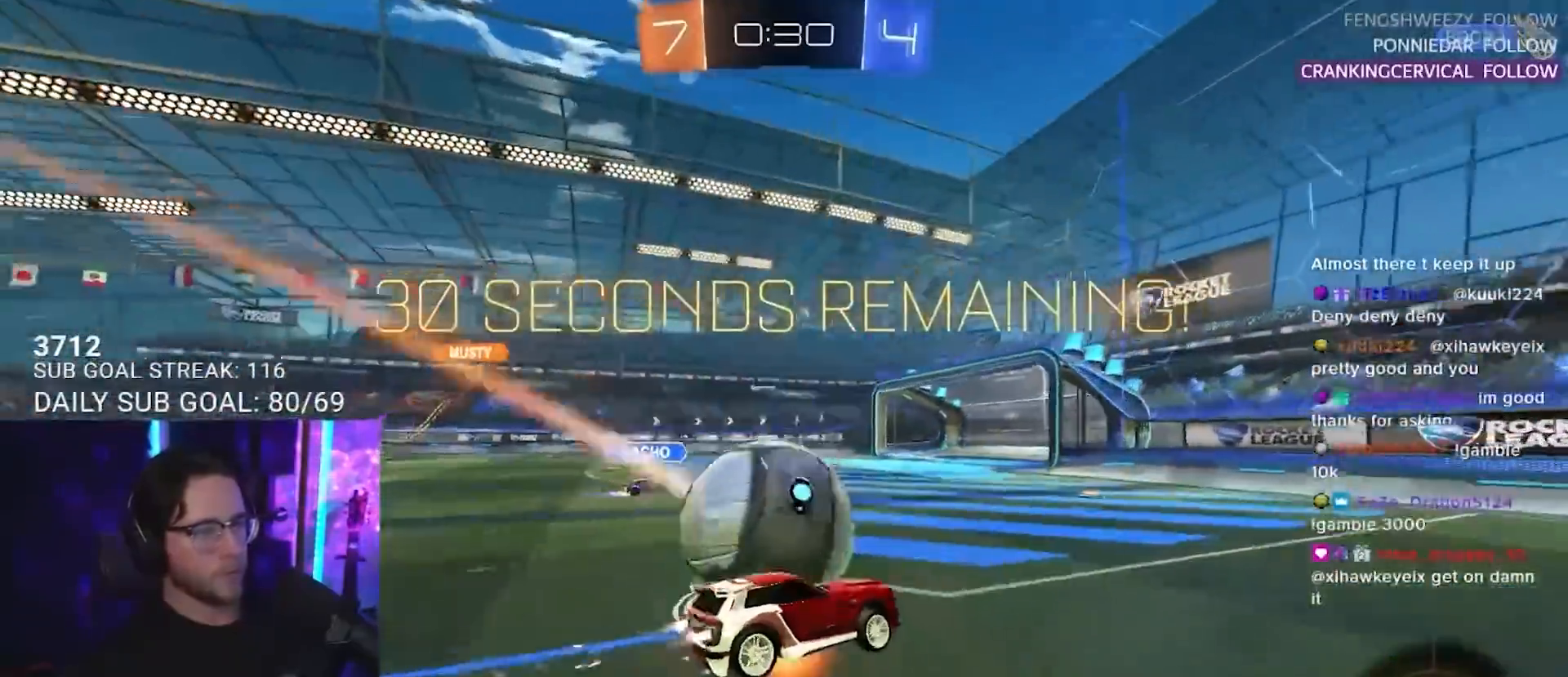
{"buttons": ["L2", "R2"], "left_stick": "left", "right_stick": "center", "events": [[17, "CROSS", "down"], [33, "L3", "down"], [50, "L2", "up"], [50, "SQUARE", "down"], [50, "TRIANGLE", "down"], [50, "left_stick", "down-left"], [100, "L2", "down"], [167, "SQUARE", "up"], [183, "CROSS", "up"], [183, "TRIANGLE", "up"], [200, "L3", "up"], [200, "R1", "up"], [367, "TRIANGLE", "down"], [467, "TRIANGLE", "up"], [483, "left_stick", "left"]]}
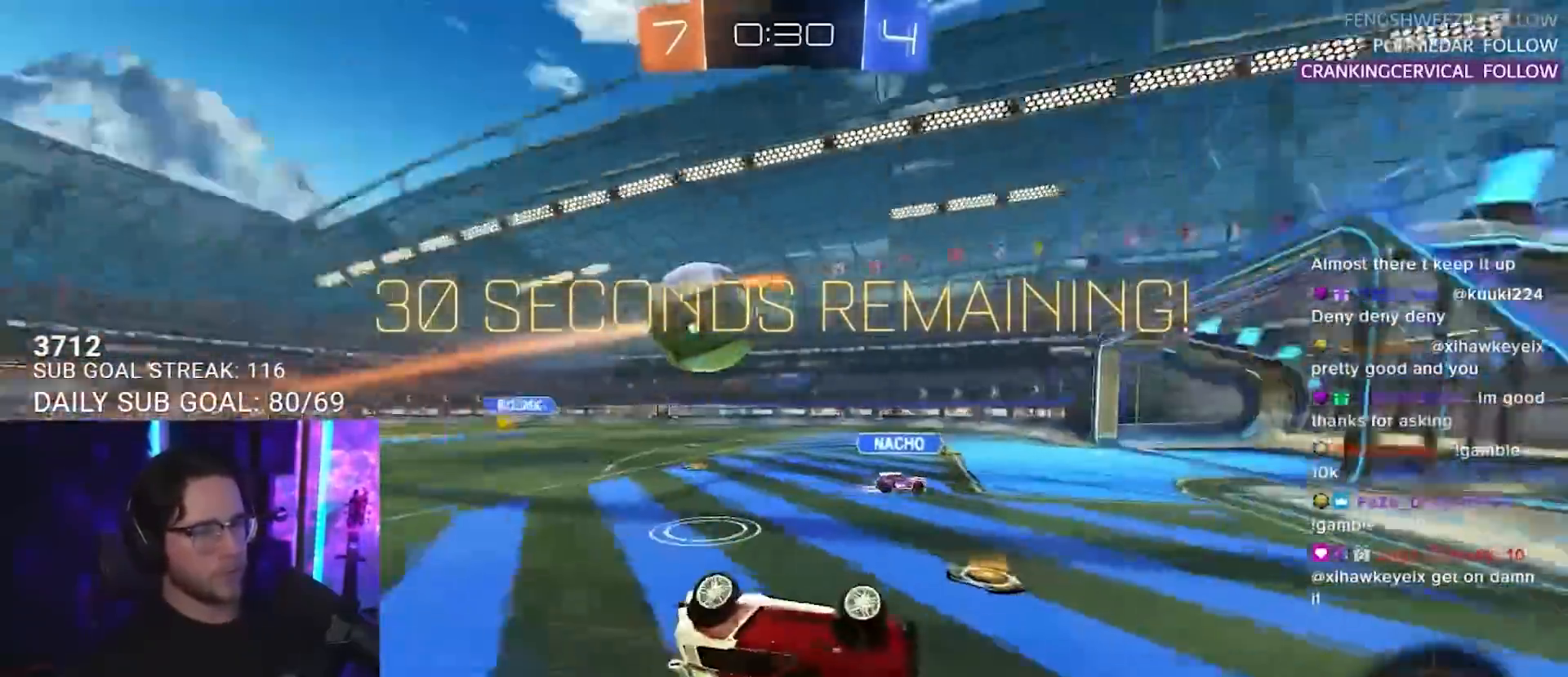
{"buttons": ["R2"], "left_stick": "left", "right_stick": "center", "events": [[67, "SQUARE", "down"], [183, "L2", "up"], [333, "SQUARE", "up"]]}
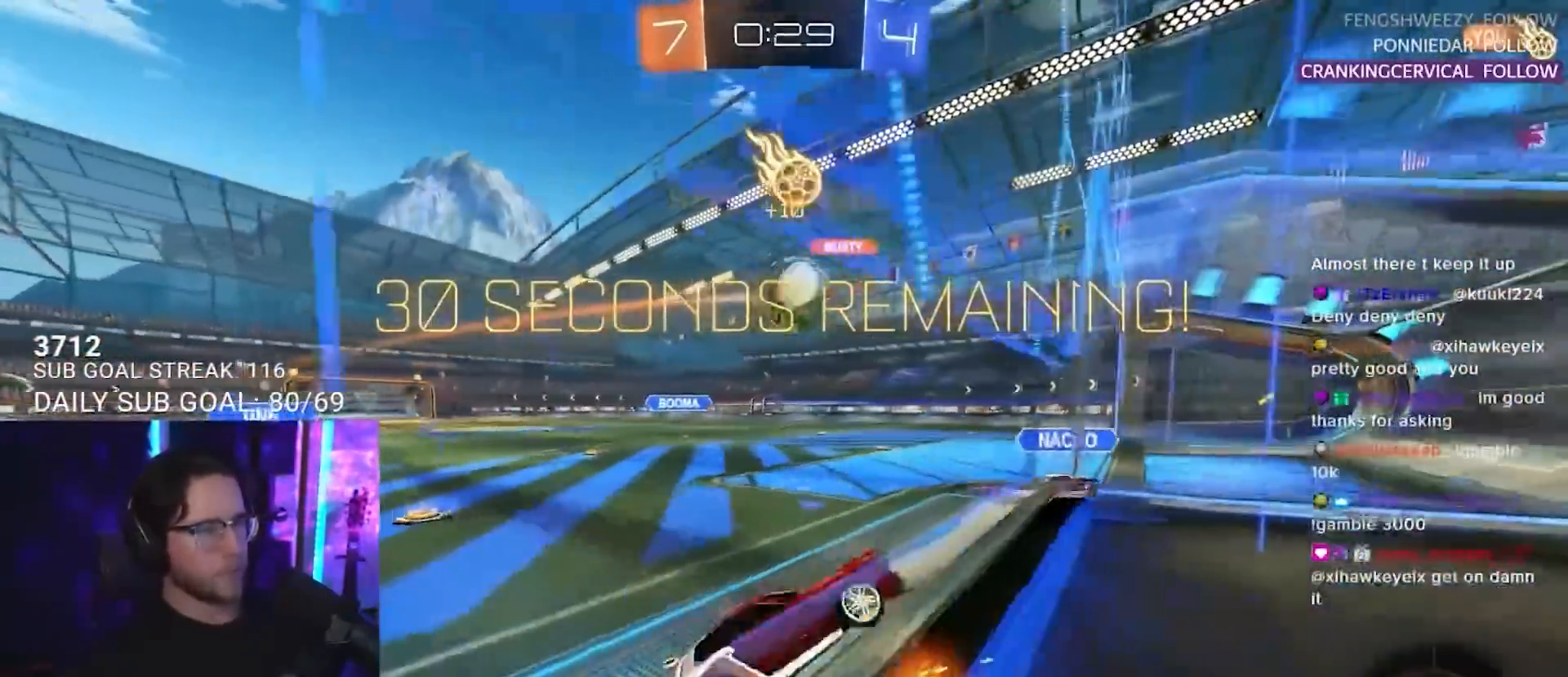
{"buttons": ["R2"], "left_stick": "left", "right_stick": "center", "events": []}
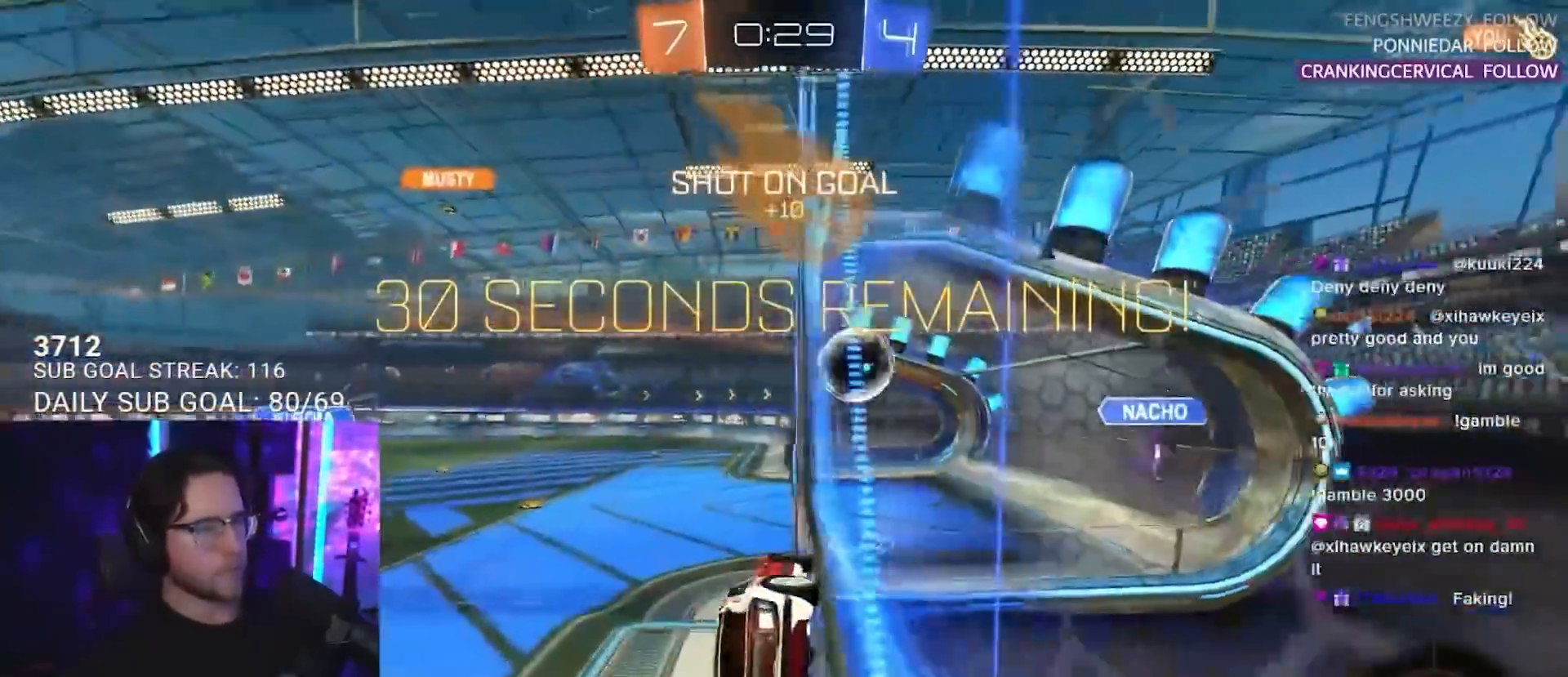
{"buttons": [], "left_stick": "down", "right_stick": "center", "events": [[33, "left_stick", "center"], [150, "TRIANGLE", "down"], [250, "TRIANGLE", "up"], [450, "R2", "up"], [450, "left_stick", "down"]]}
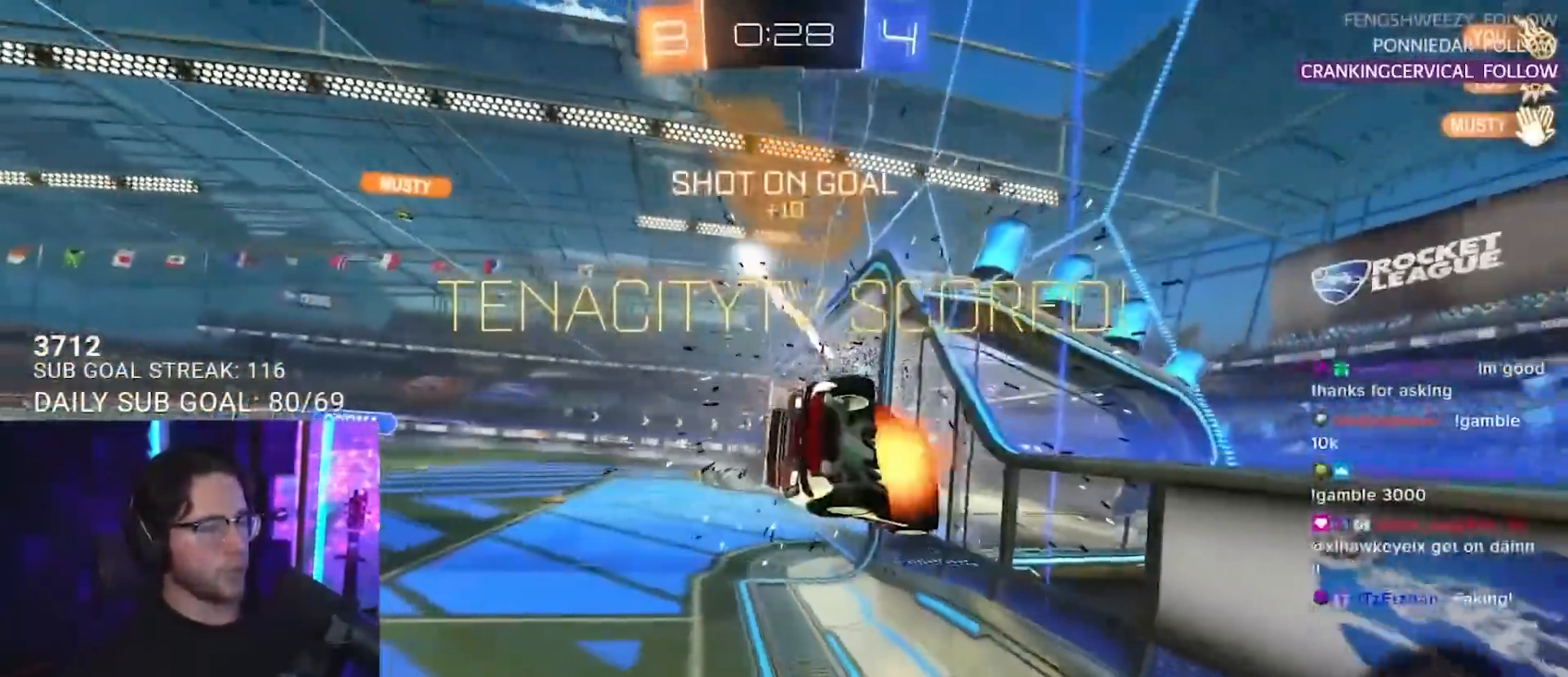
{"buttons": [], "left_stick": "down", "right_stick": "center", "events": [[17, "CROSS", "down"], [167, "CROSS", "up"]]}
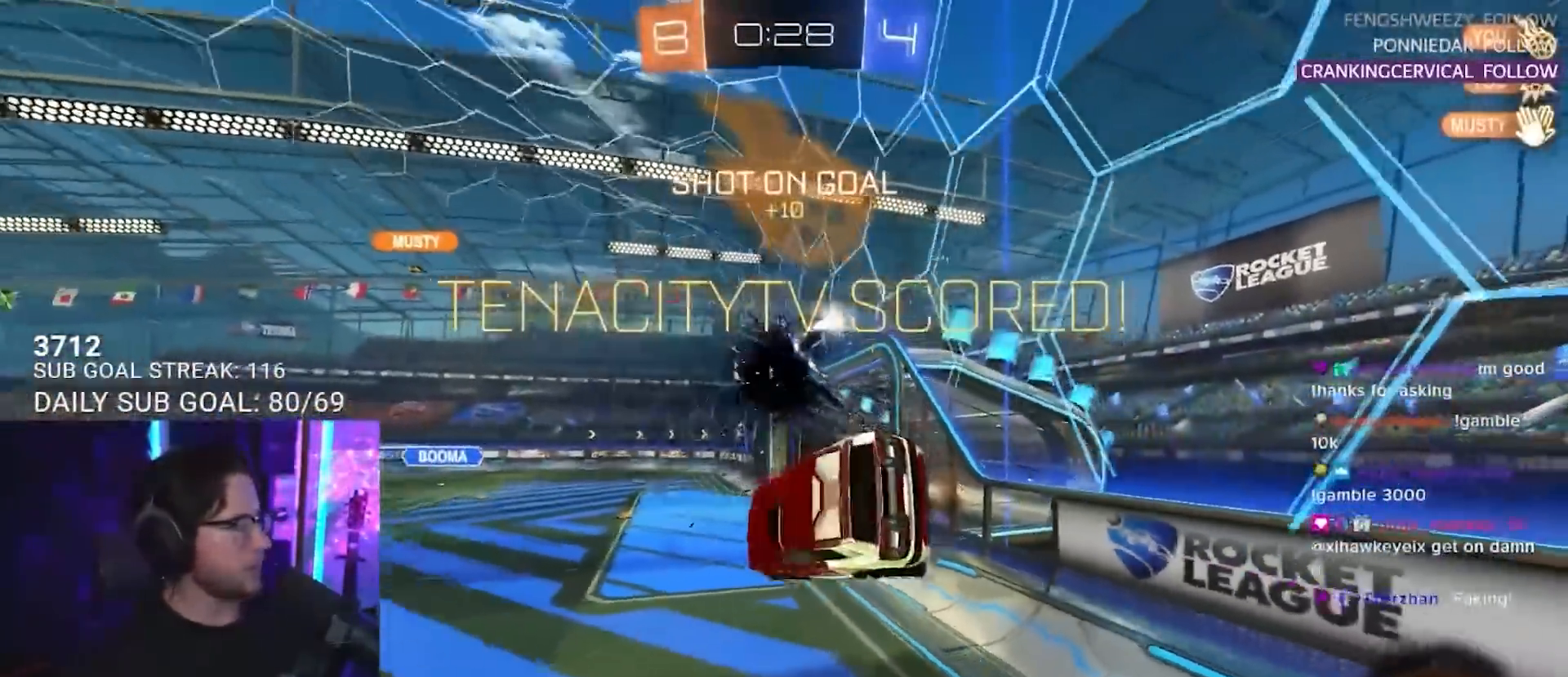
{"buttons": ["R1", "R2", "L3"], "left_stick": "up", "right_stick": "center", "events": [[117, "R2", "down"], [133, "left_stick", "up"], [183, "L3", "down"], [183, "R1", "down"]]}
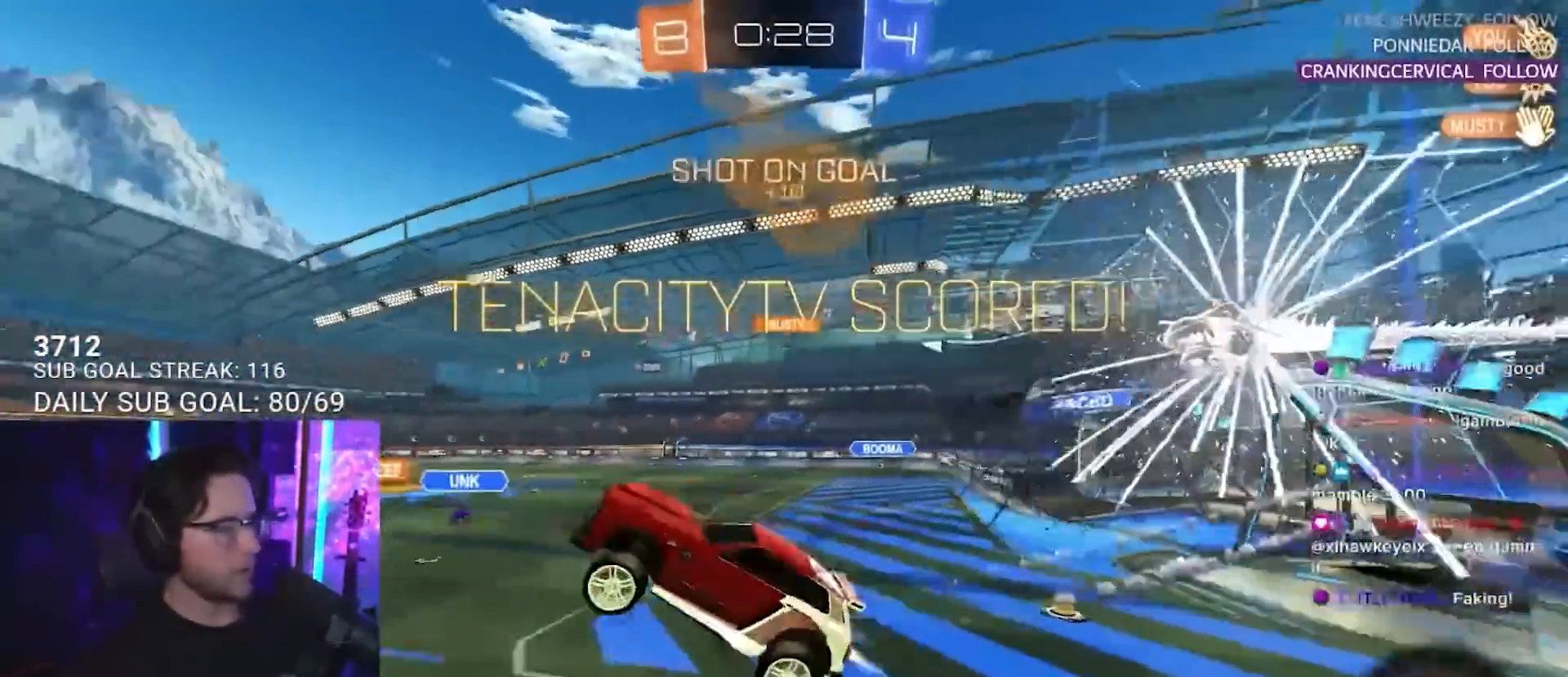
{"buttons": ["SQUARE", "R1", "R2"], "left_stick": "center", "right_stick": "center", "events": [[117, "L3", "up"], [150, "SQUARE", "down"], [150, "left_stick", "center"]]}
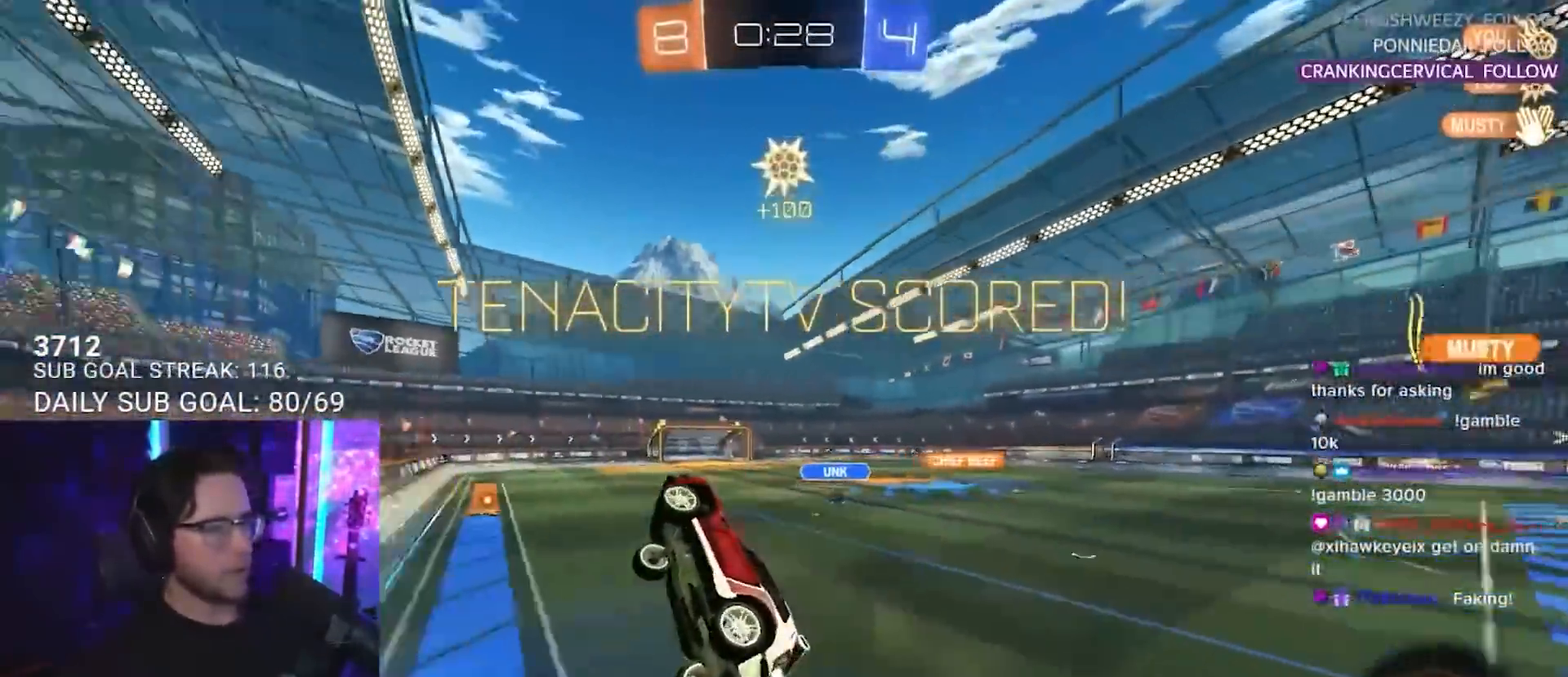
{"buttons": ["SQUARE", "R1", "R2"], "left_stick": "right", "right_stick": "center", "events": [[467, "left_stick", "right"]]}
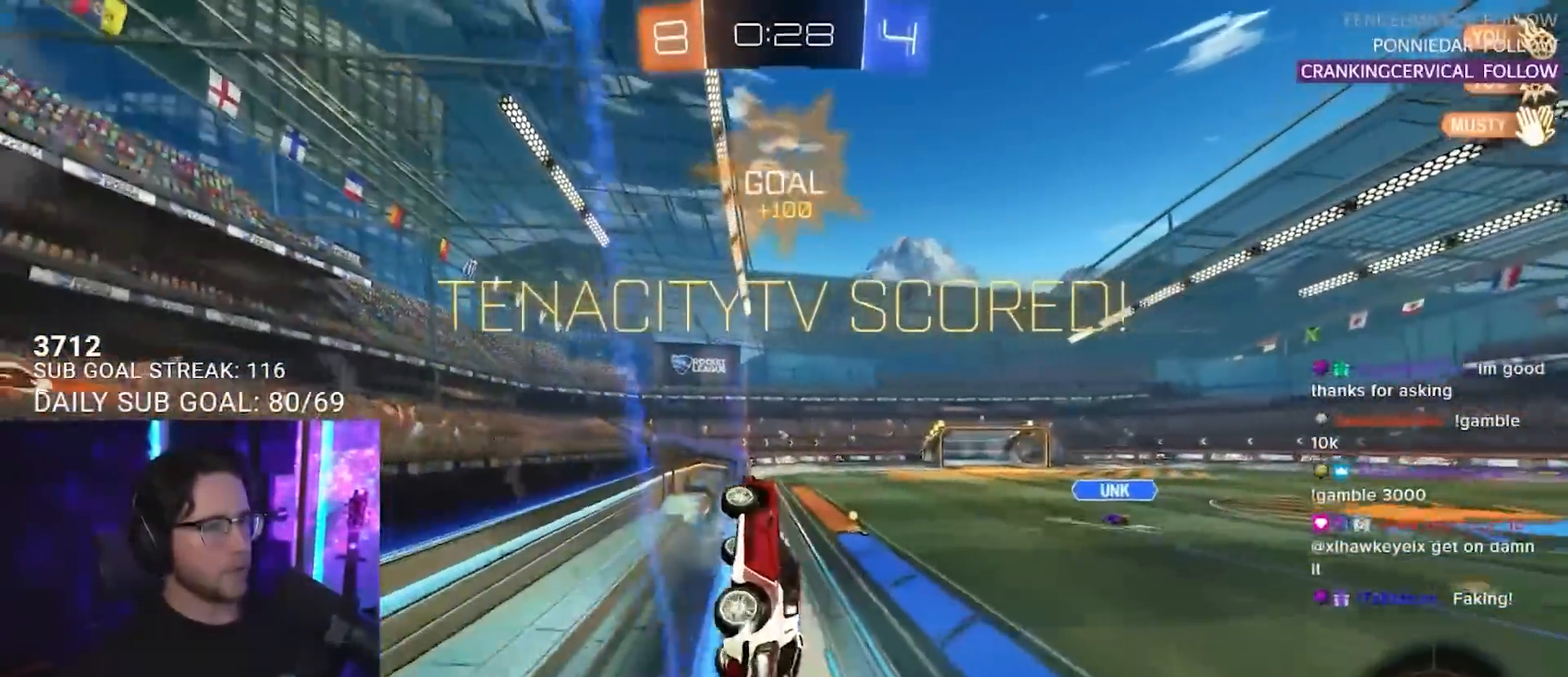
{"buttons": [], "left_stick": "center", "right_stick": "center", "events": [[17, "L3", "down"], [33, "left_stick", "down-right"], [67, "CROSS", "down"], [167, "SQUARE", "up"], [250, "CROSS", "up"], [300, "R1", "up"], [333, "L3", "up"], [383, "left_stick", "center"], [400, "R2", "up"]]}
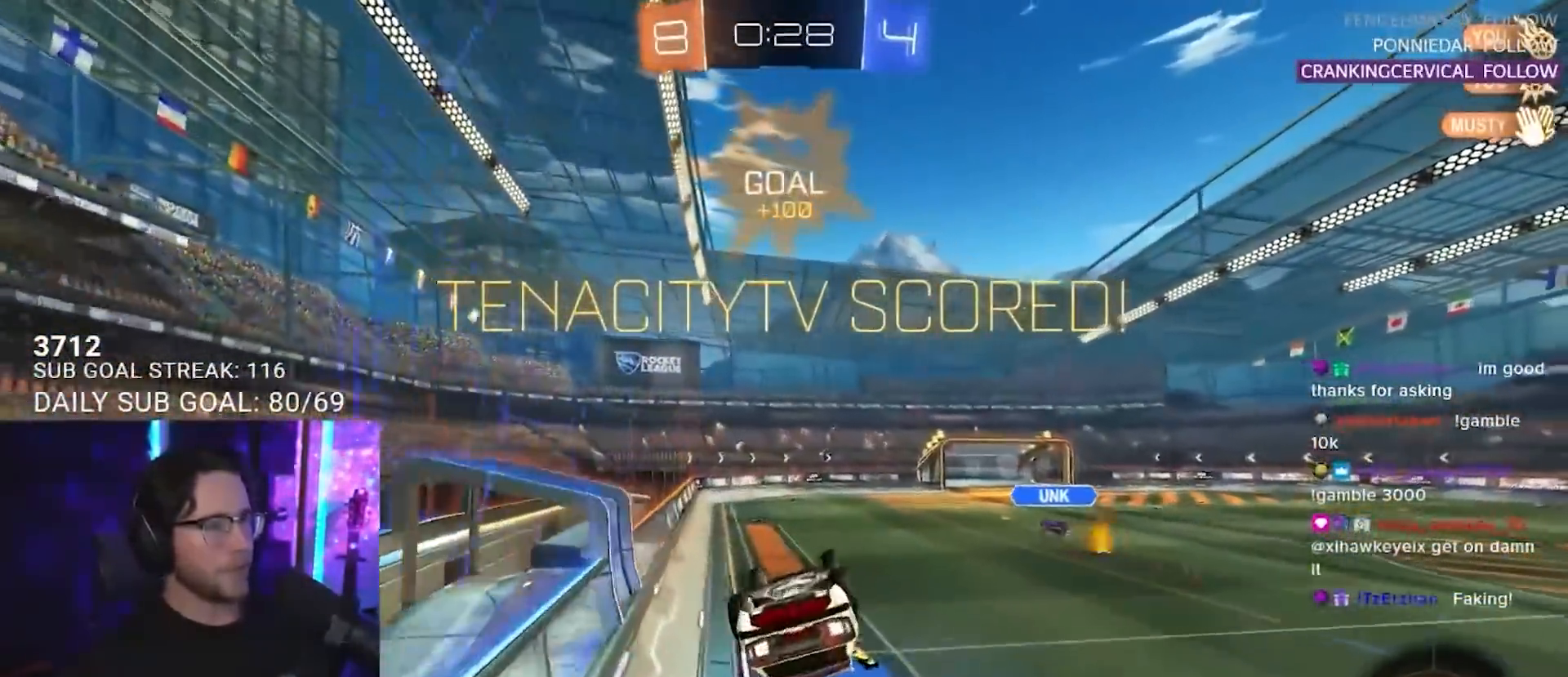
{"buttons": ["SQUARE"], "left_stick": "down", "right_stick": "center", "events": [[117, "left_stick", "up"], [267, "CROSS", "down"], [350, "L3", "down"], [383, "left_stick", "down"], [400, "L3", "up"], [417, "SQUARE", "down"], [433, "CROSS", "up"]]}
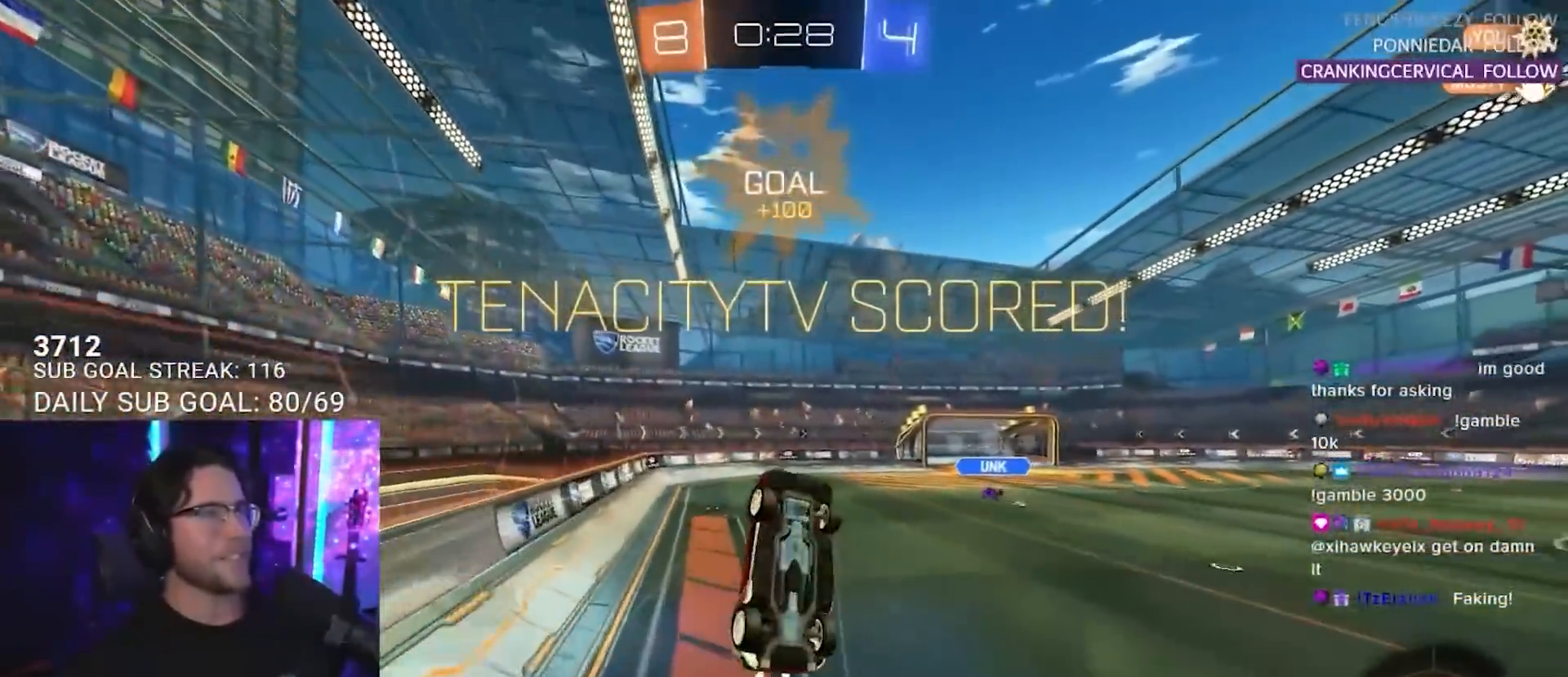
{"buttons": [], "left_stick": "down", "right_stick": "center", "events": [[17, "SQUARE", "up"]]}
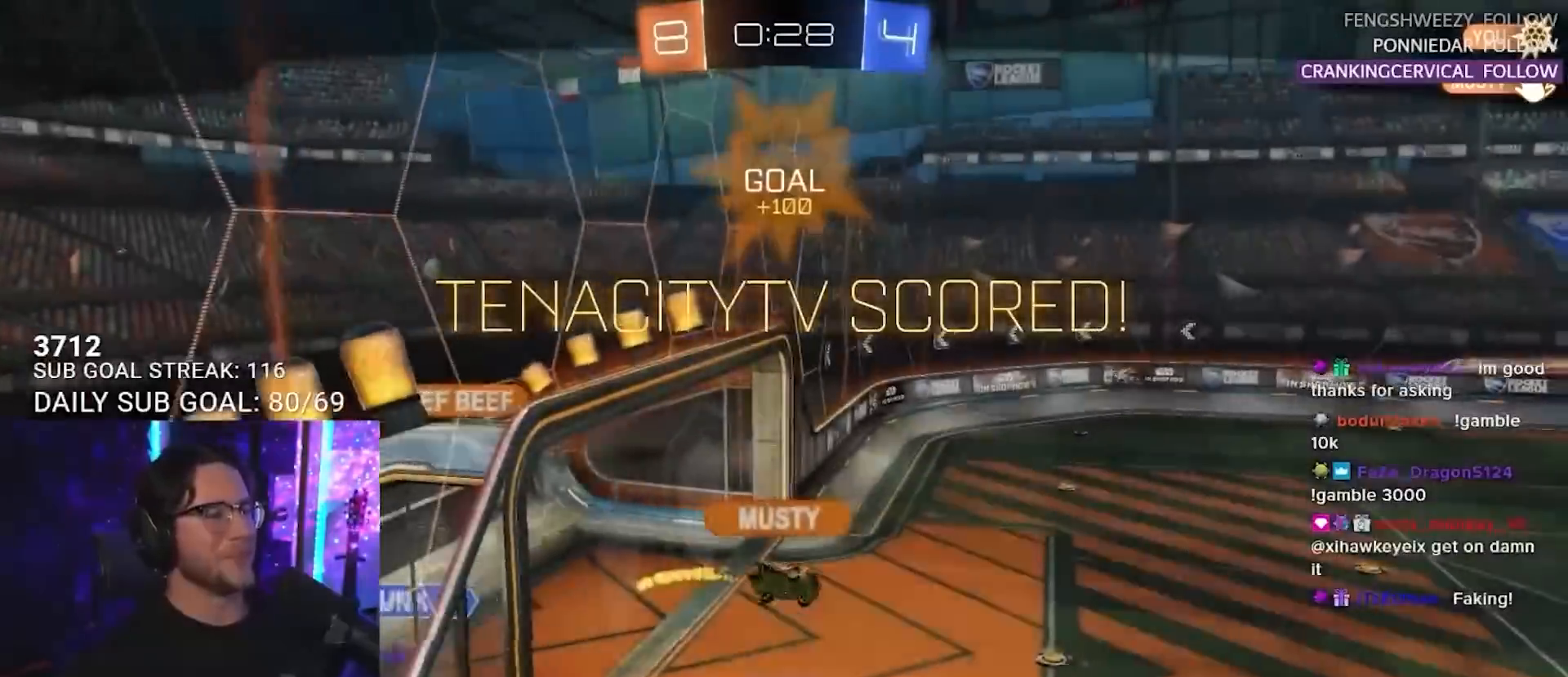
{"buttons": [], "left_stick": "center", "right_stick": "center", "events": [[33, "left_stick", "center"]]}
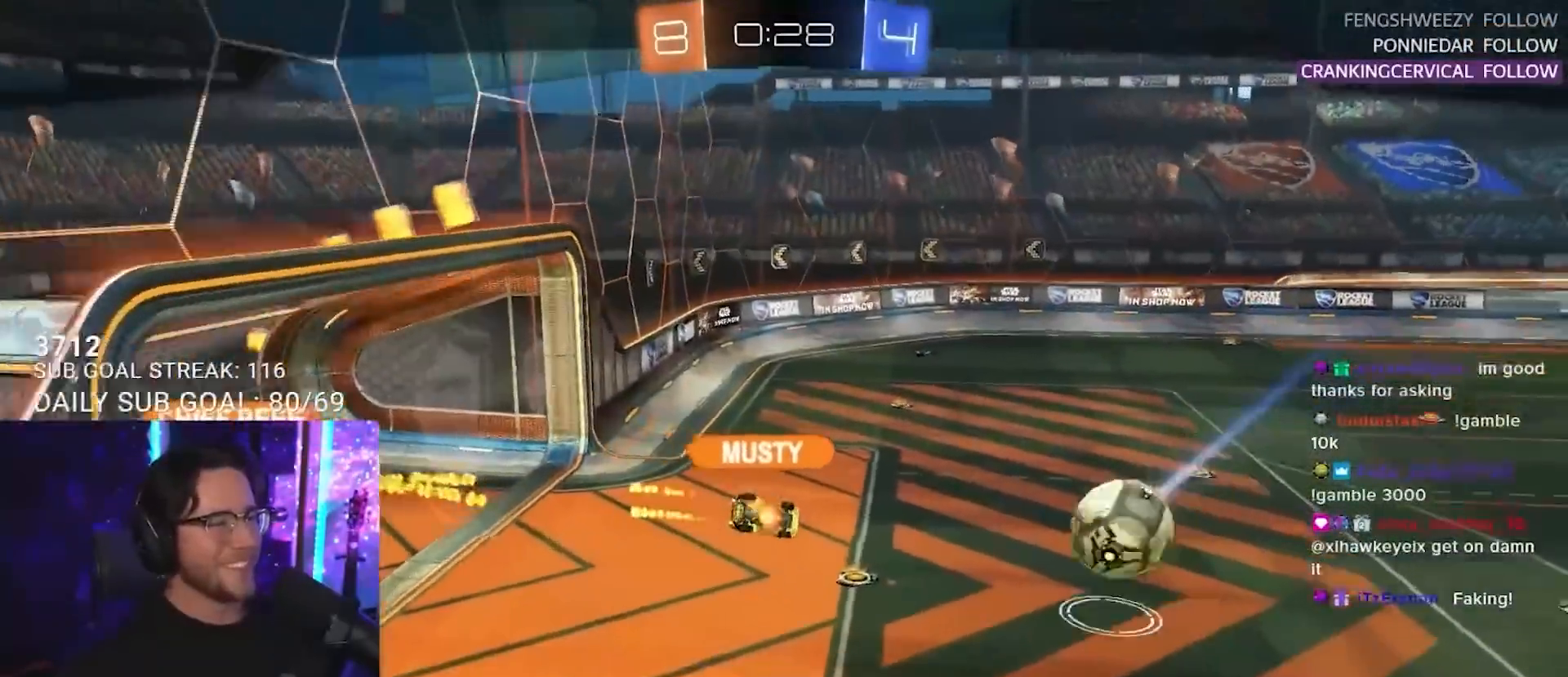
{"buttons": [], "left_stick": "center", "right_stick": "center", "events": []}
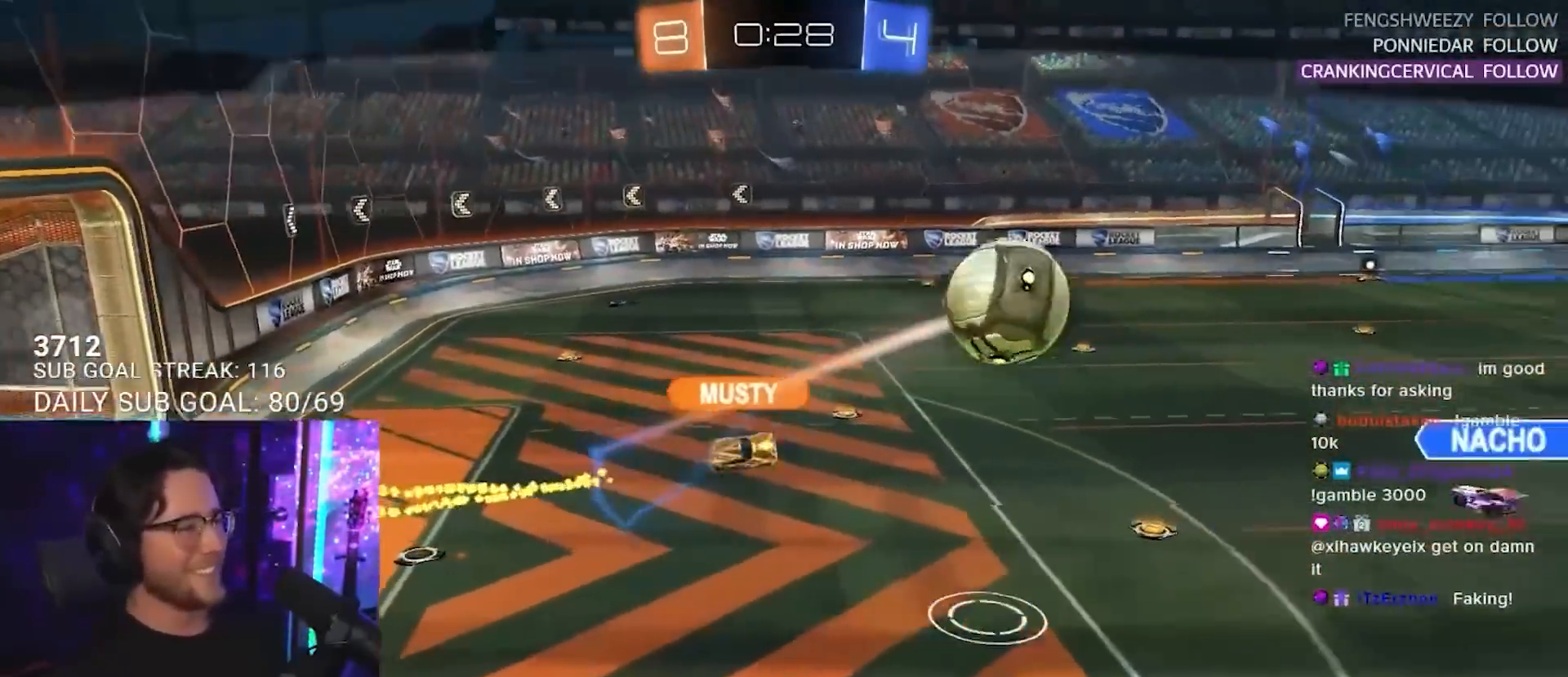
{"buttons": [], "left_stick": "center", "right_stick": "center", "events": []}
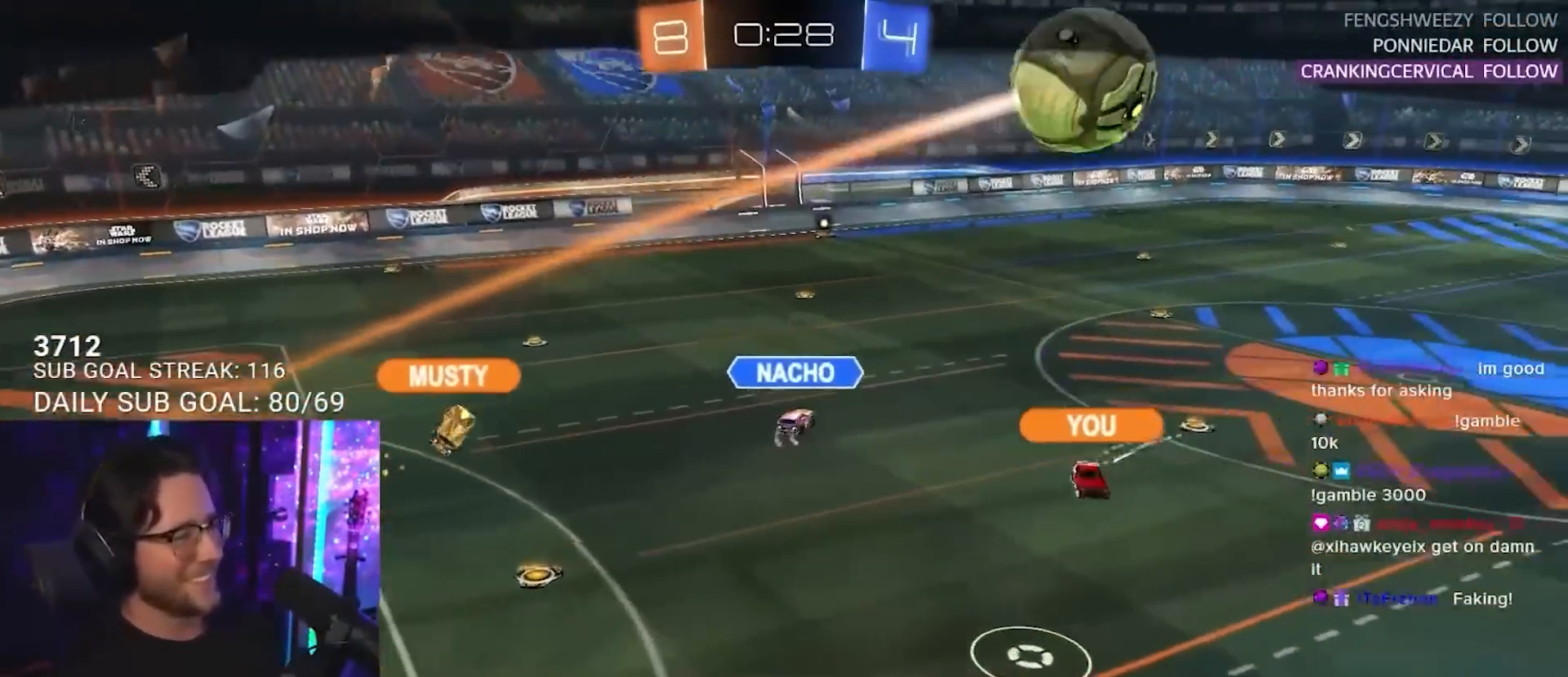
{"buttons": [], "left_stick": "center", "right_stick": "center", "events": []}
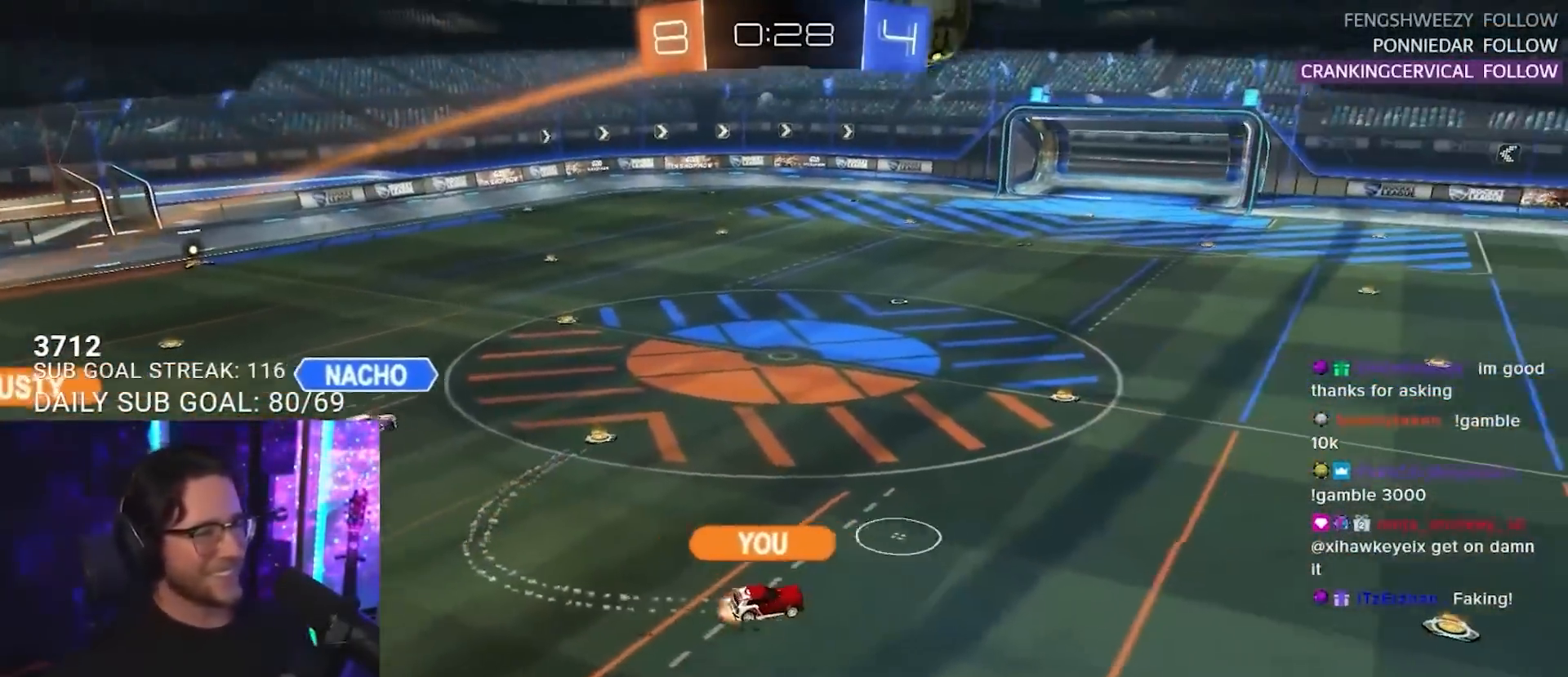
{"buttons": [], "left_stick": "center", "right_stick": "center", "events": []}
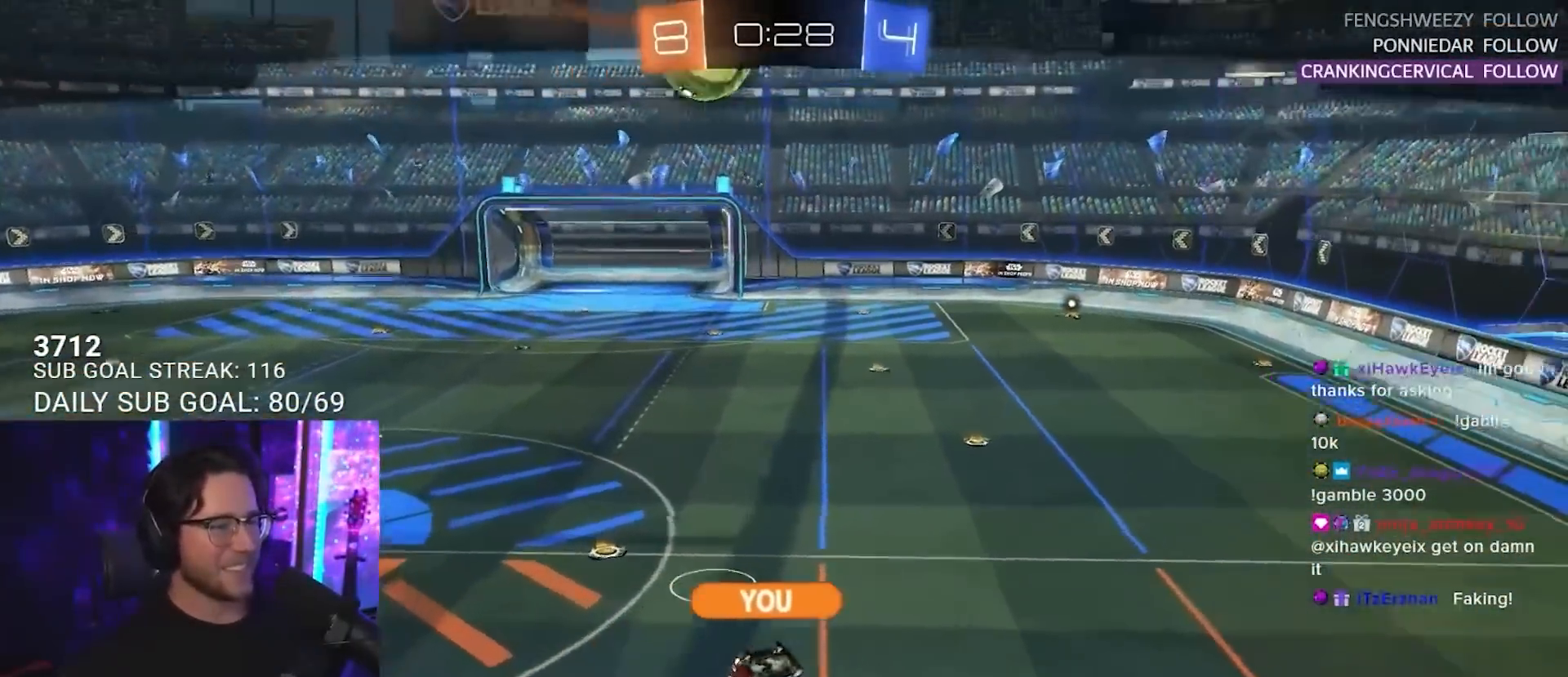
{"buttons": [], "left_stick": "center", "right_stick": "center", "events": []}
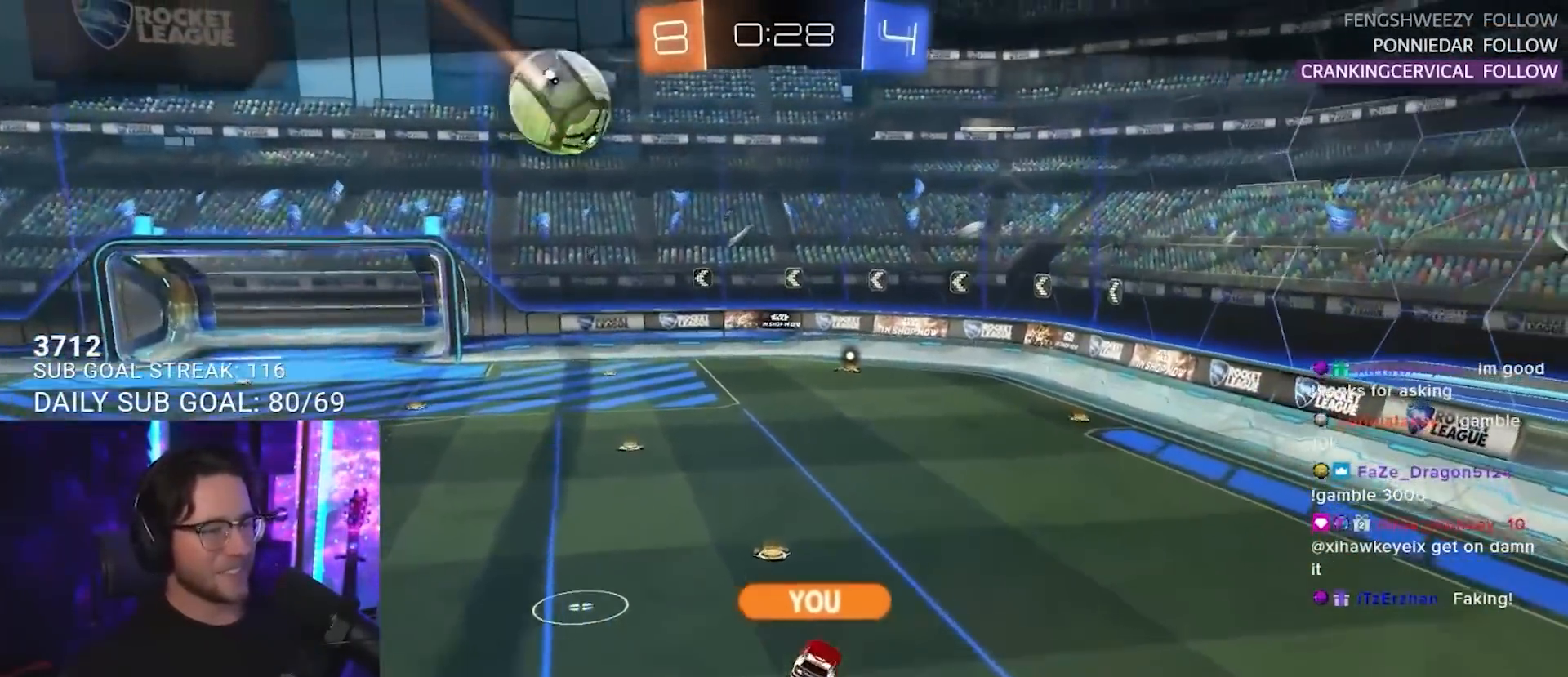
{"buttons": [], "left_stick": "center", "right_stick": "center", "events": []}